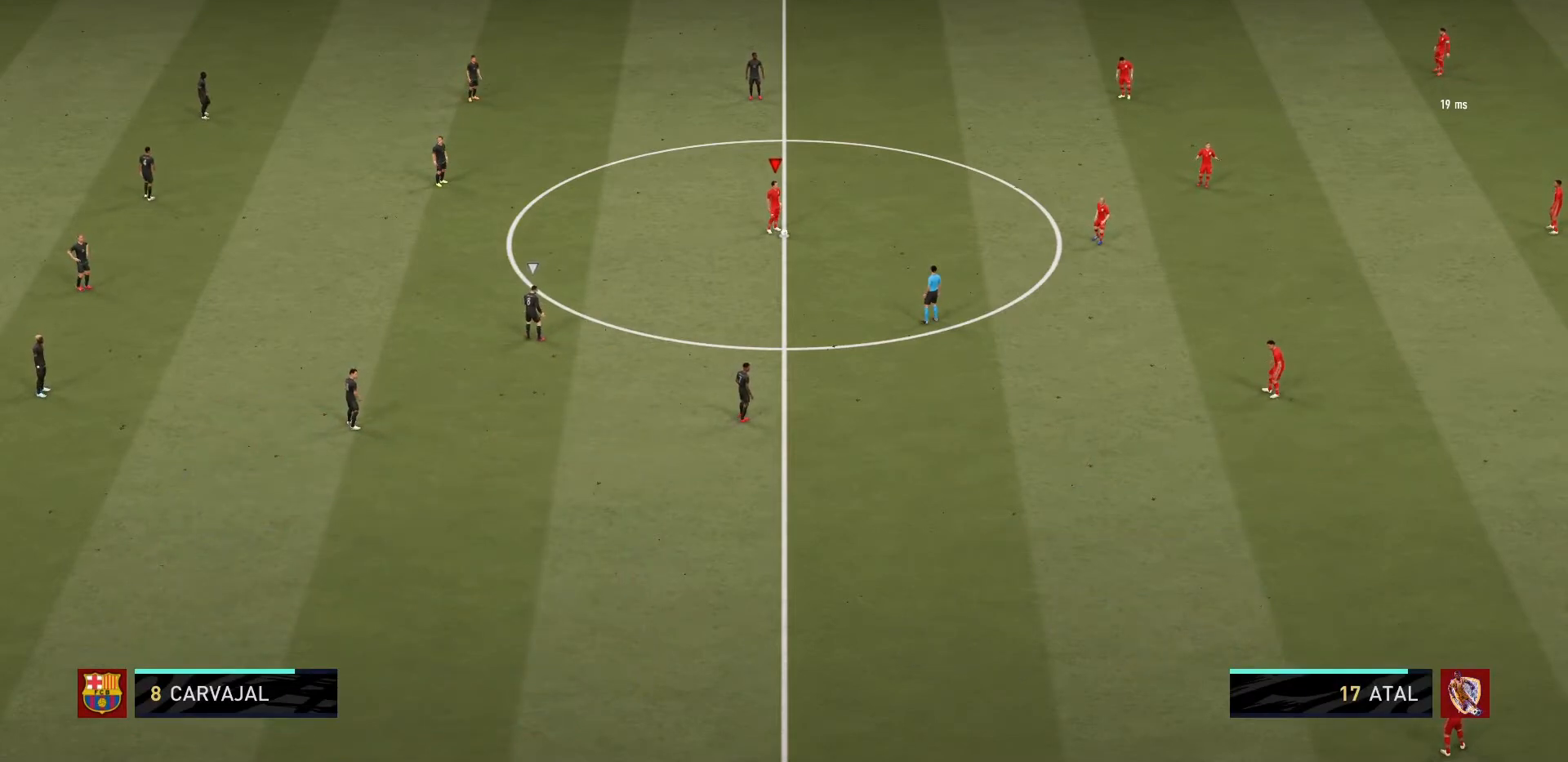
Gameplay with a controller (PlayStation layout); each line is a JSON object with the inputs held at the frame after it. "events" lists button and stick changes between this image and that frame as [ms after this image, input, new state], when the widget could be followed in between. Not read: L3 R3.
{"buttons": [], "left_stick": "center", "right_stick": "center", "events": [[133, "left_stick", "right"], [167, "CROSS", "down"], [267, "CROSS", "up"], [434, "left_stick", "center"]]}
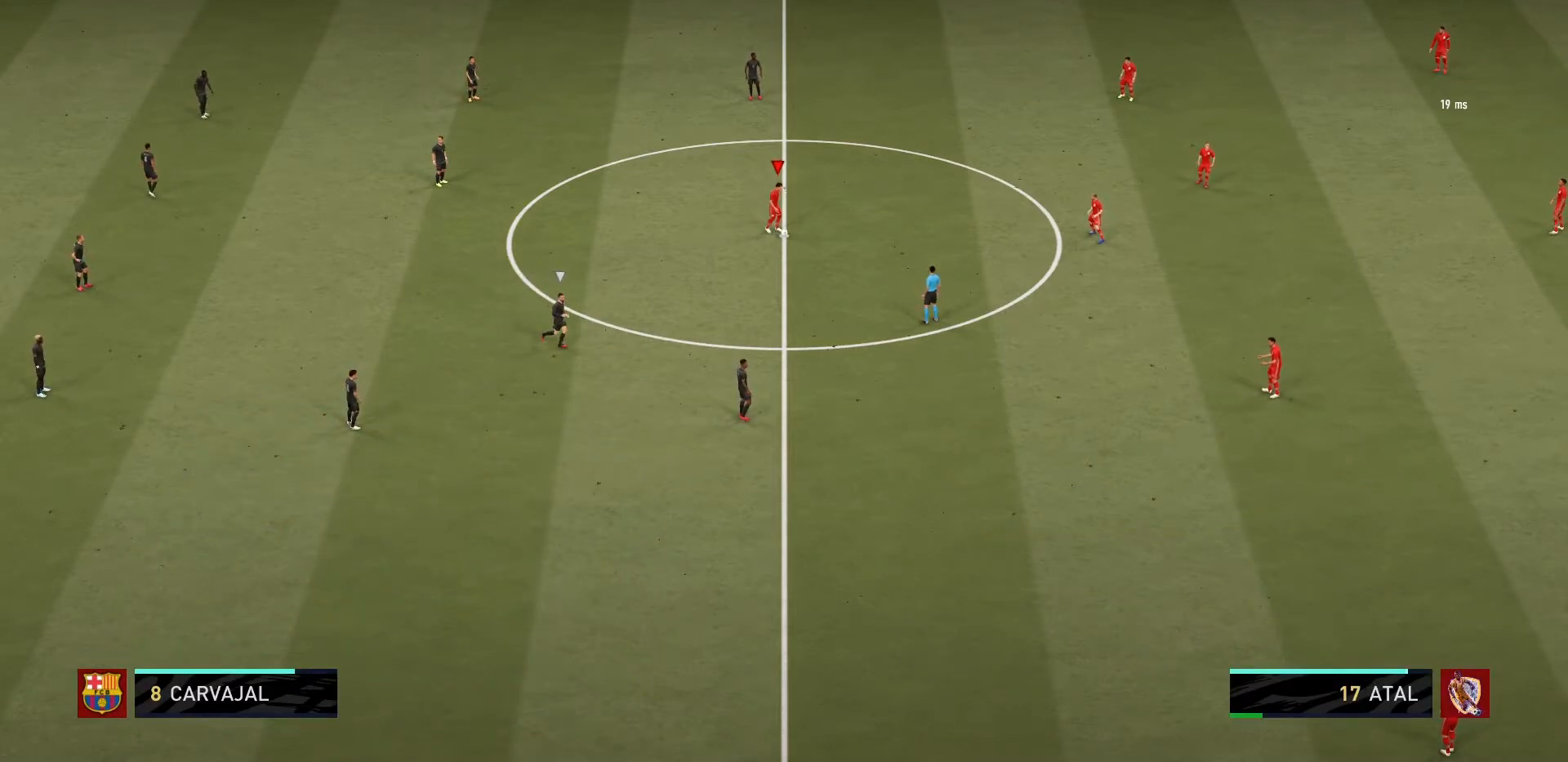
{"buttons": [], "left_stick": "center", "right_stick": "center", "events": []}
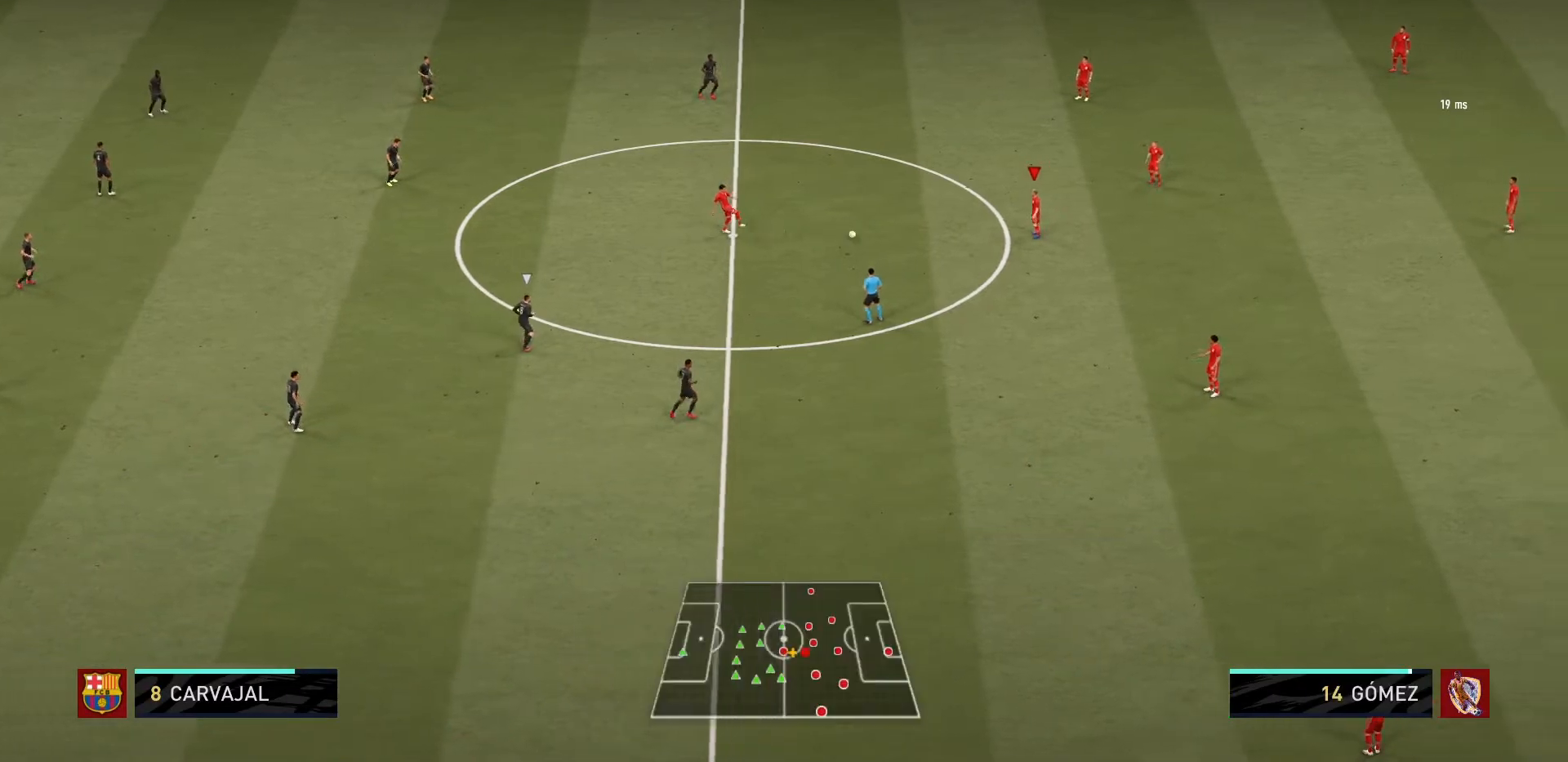
{"buttons": [], "left_stick": "down", "right_stick": "center", "events": [[200, "left_stick", "down"], [300, "CROSS", "down"], [500, "CROSS", "up"]]}
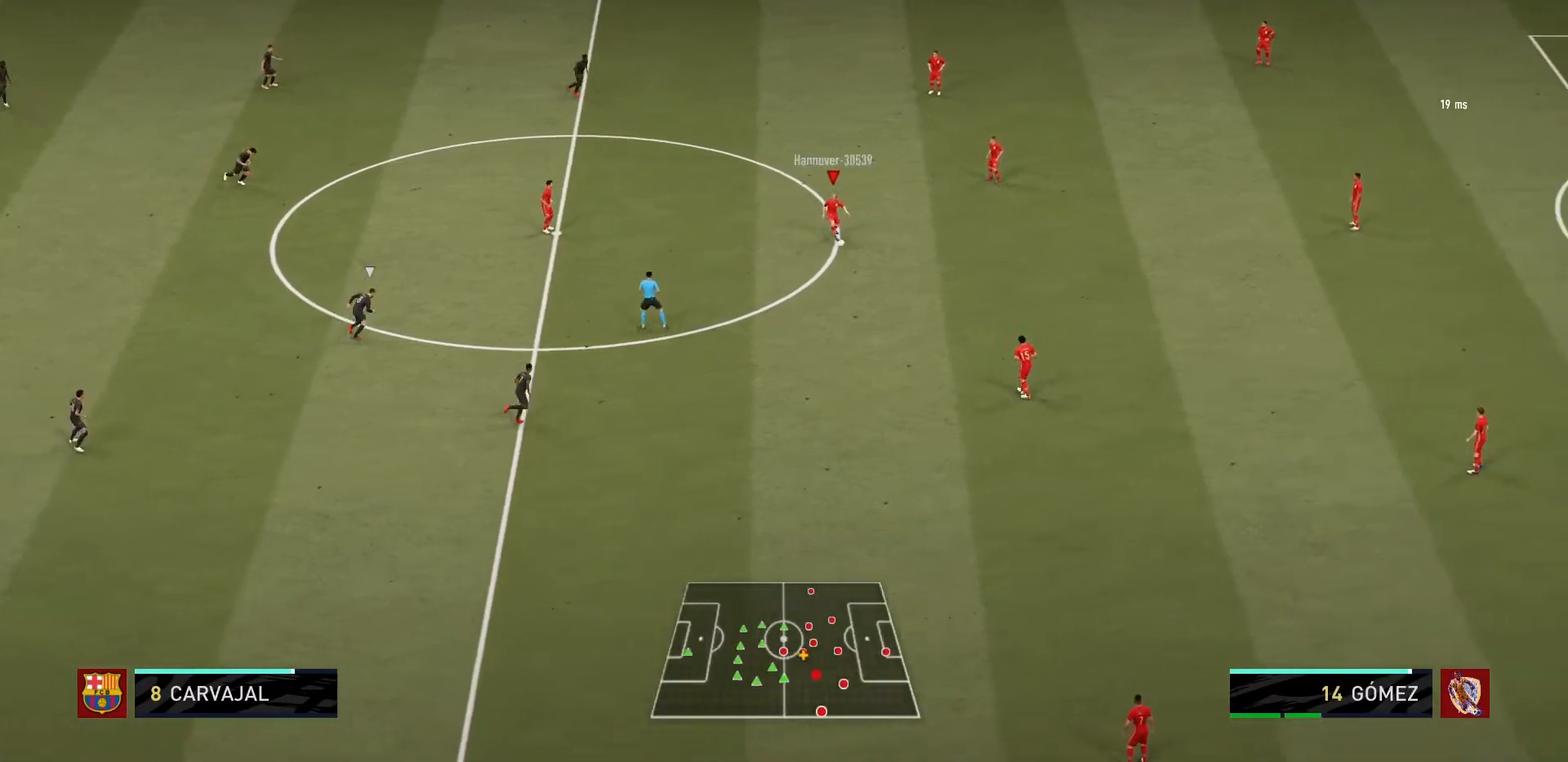
{"buttons": [], "left_stick": "center", "right_stick": "center", "events": [[167, "left_stick", "center"]]}
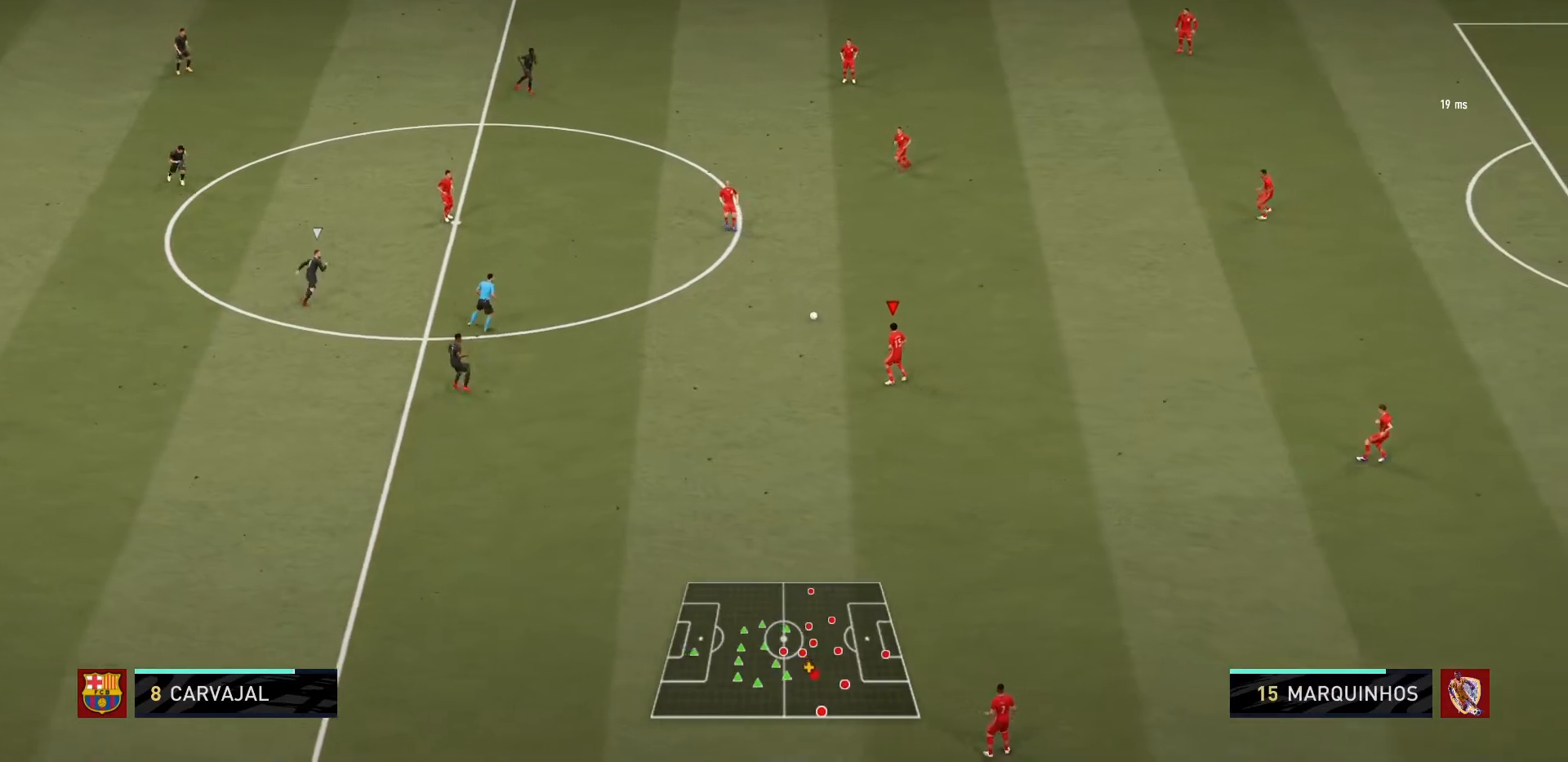
{"buttons": [], "left_stick": "down", "right_stick": "center", "events": [[133, "left_stick", "down"]]}
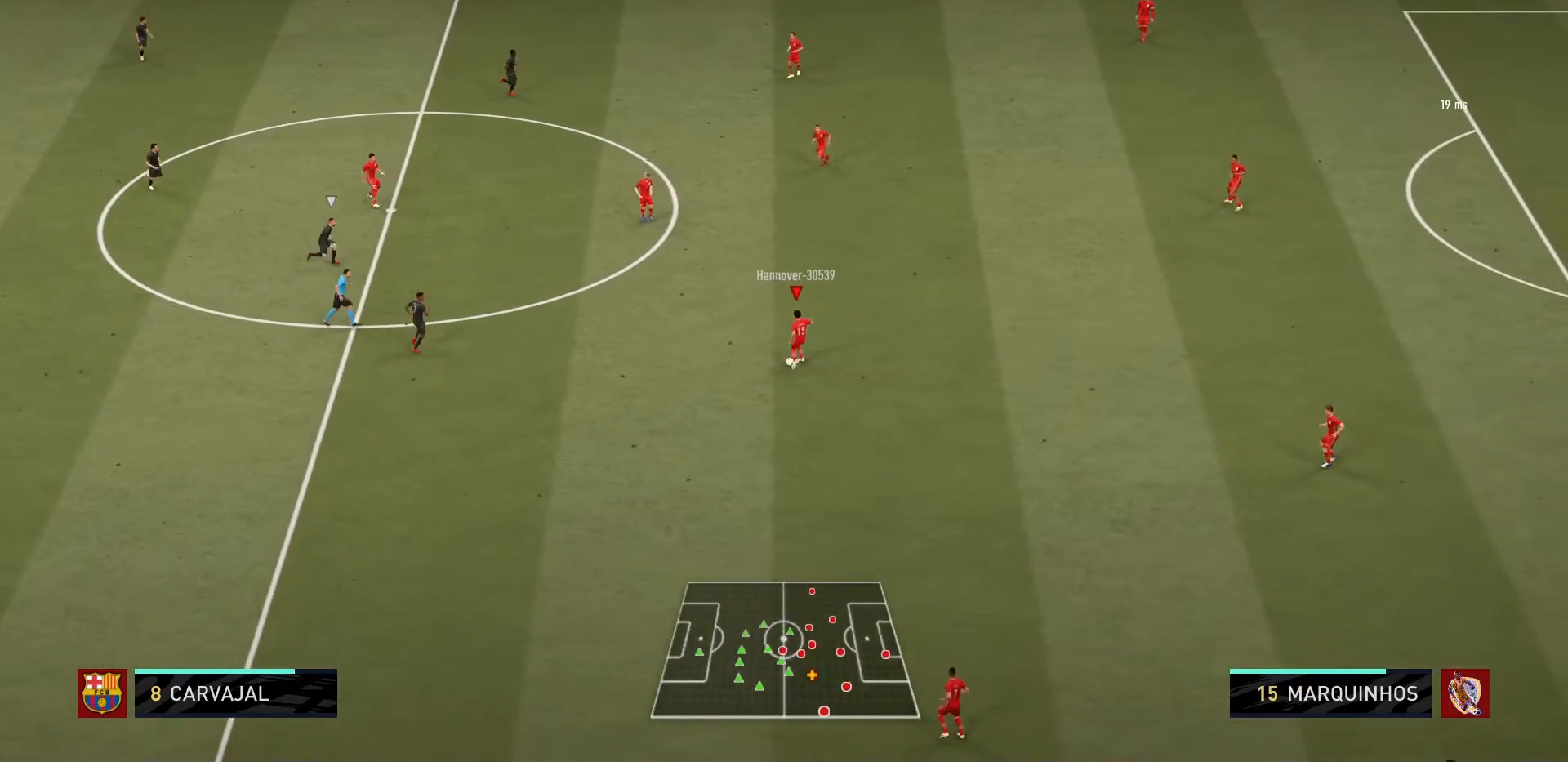
{"buttons": ["R1"], "left_stick": "center", "right_stick": "center", "events": [[67, "TRIANGLE", "down"], [234, "TRIANGLE", "up"], [267, "left_stick", "center"], [334, "R1", "down"]]}
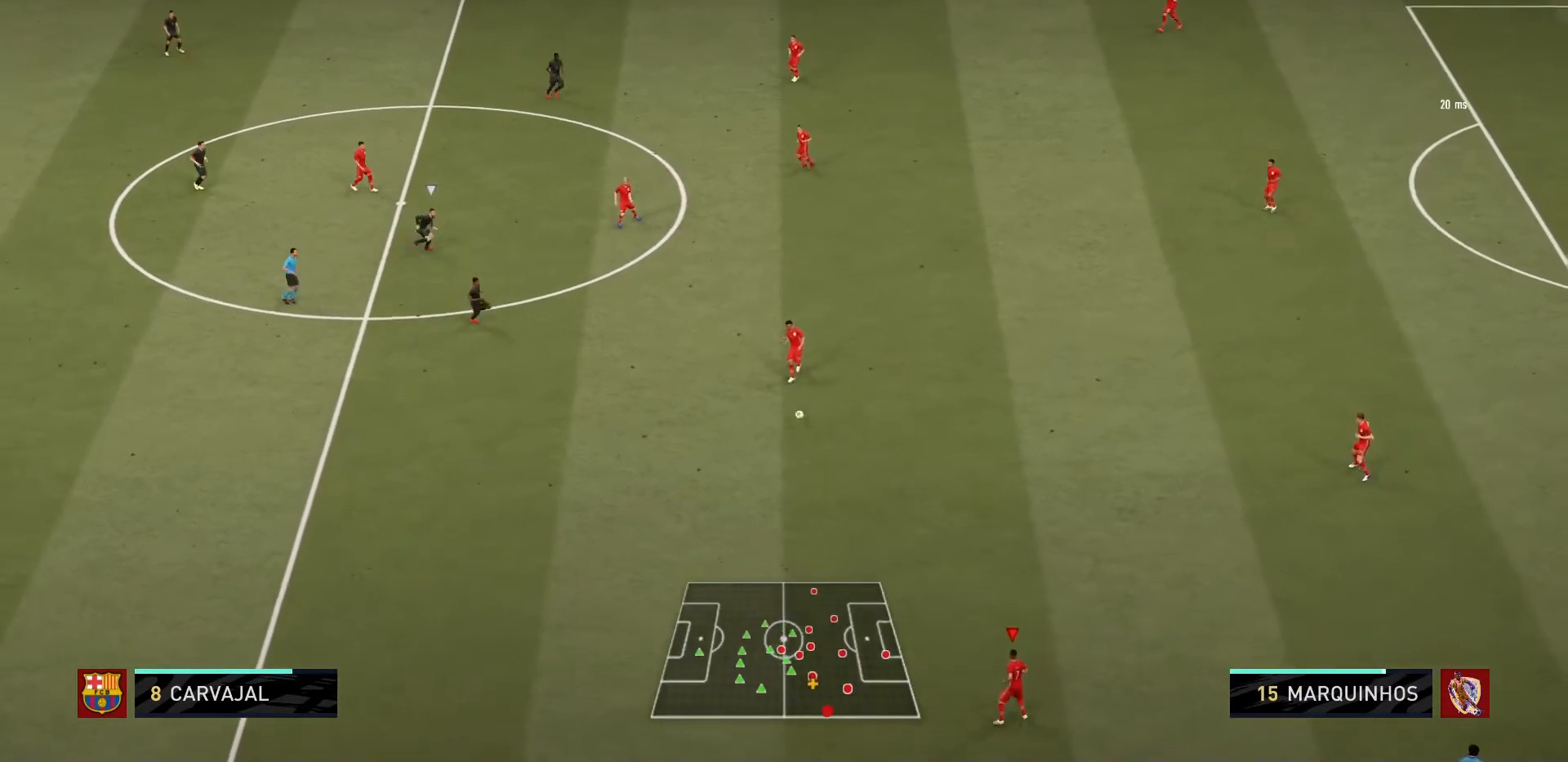
{"buttons": ["R1"], "left_stick": "left", "right_stick": "center", "events": [[267, "left_stick", "left"]]}
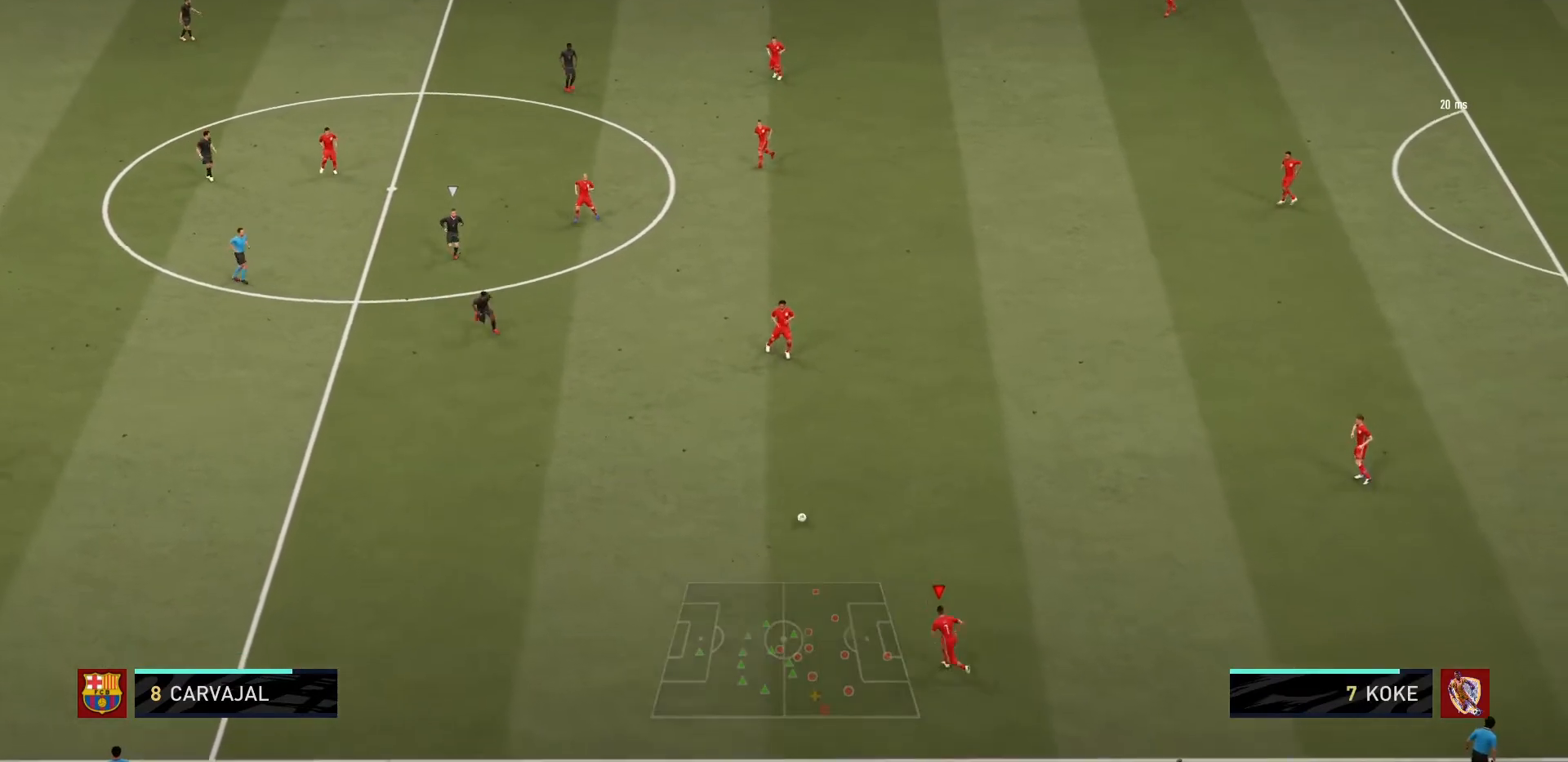
{"buttons": ["R1"], "left_stick": "left", "right_stick": "center", "events": []}
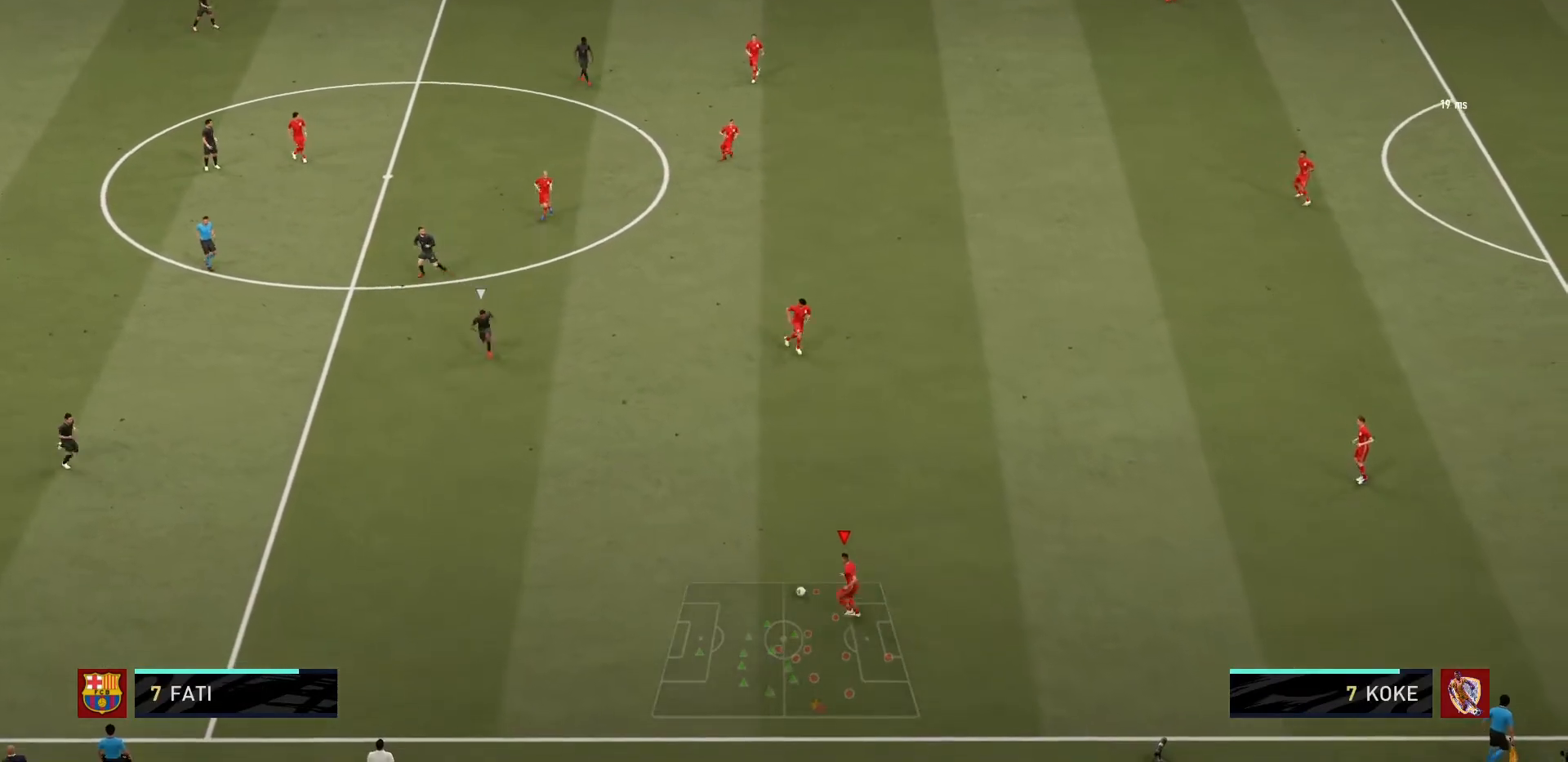
{"buttons": ["R1"], "left_stick": "left", "right_stick": "center", "events": []}
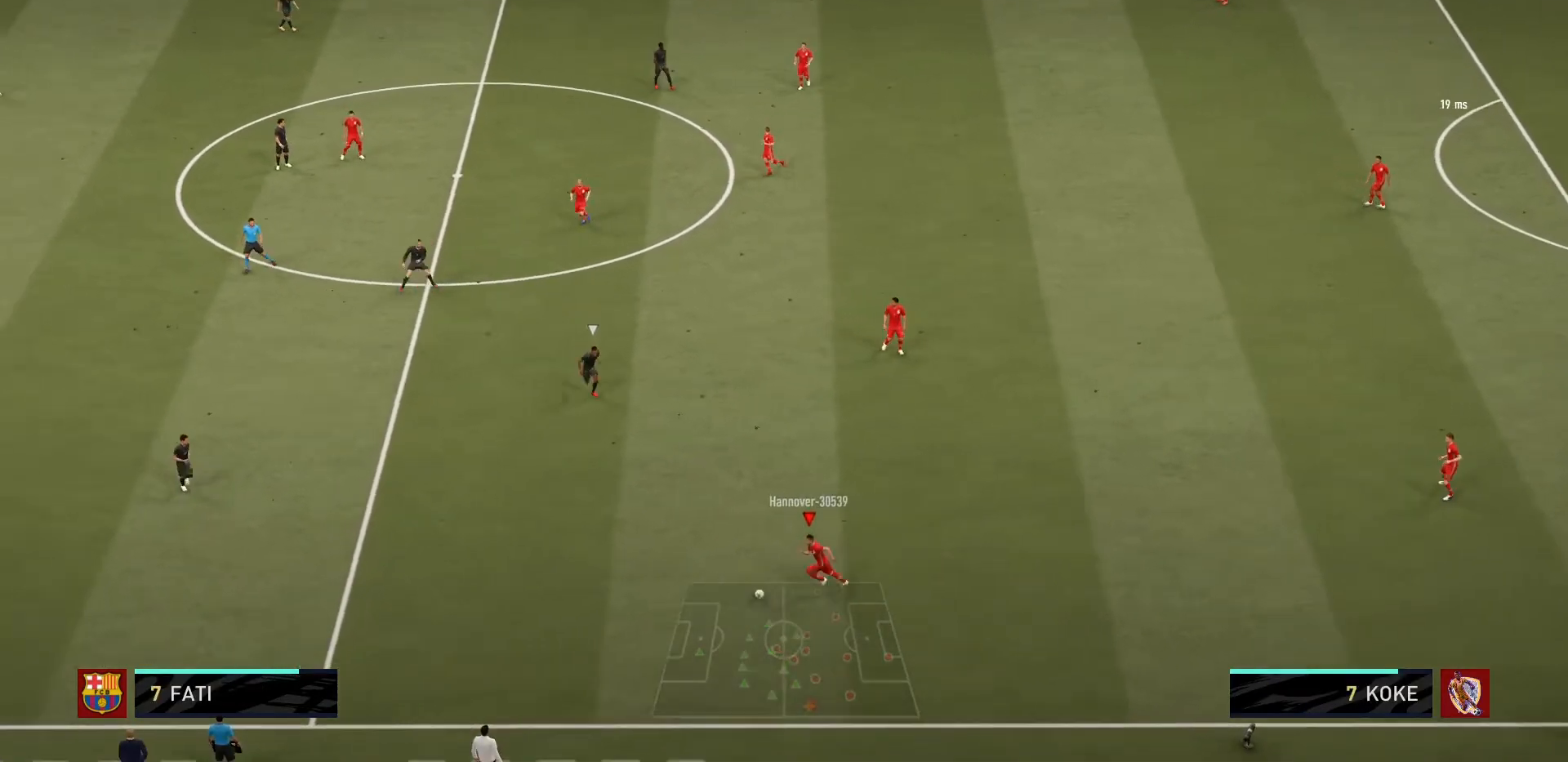
{"buttons": [], "left_stick": "left", "right_stick": "center", "events": [[468, "R1", "up"]]}
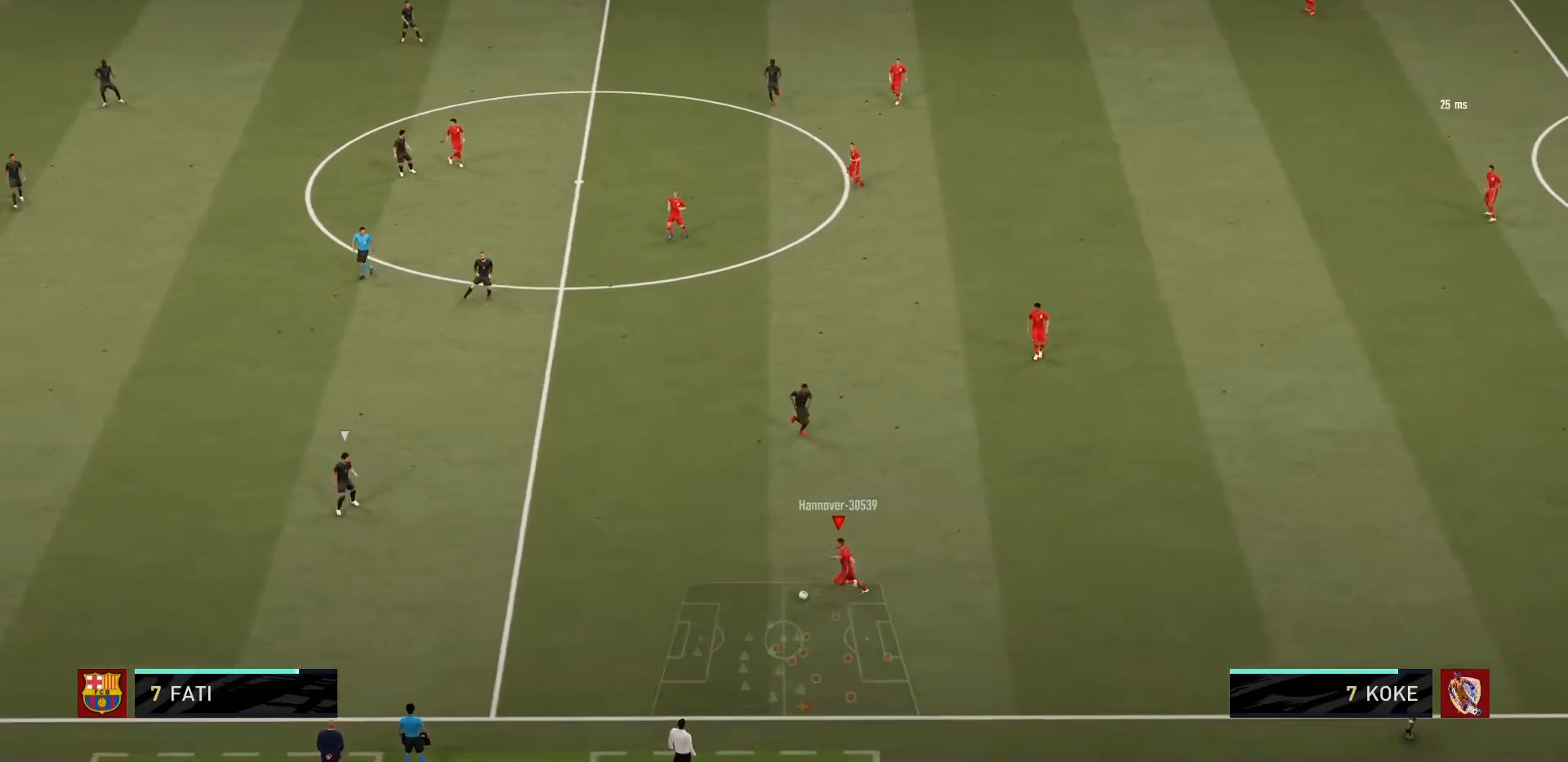
{"buttons": [], "left_stick": "left", "right_stick": "center", "events": []}
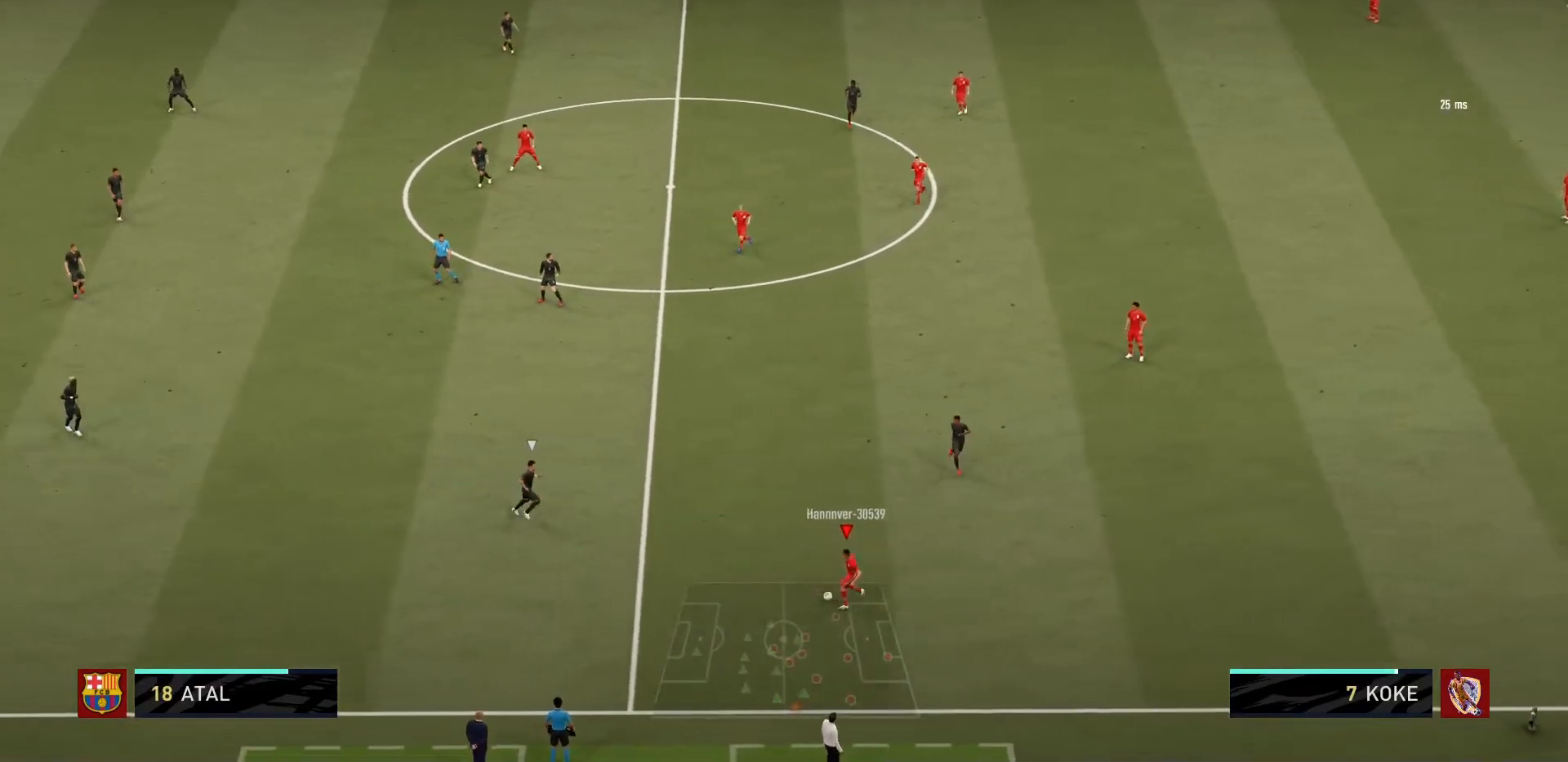
{"buttons": ["CROSS"], "left_stick": "up", "right_stick": "center", "events": [[134, "left_stick", "up-left"], [301, "left_stick", "up"], [367, "CROSS", "down"]]}
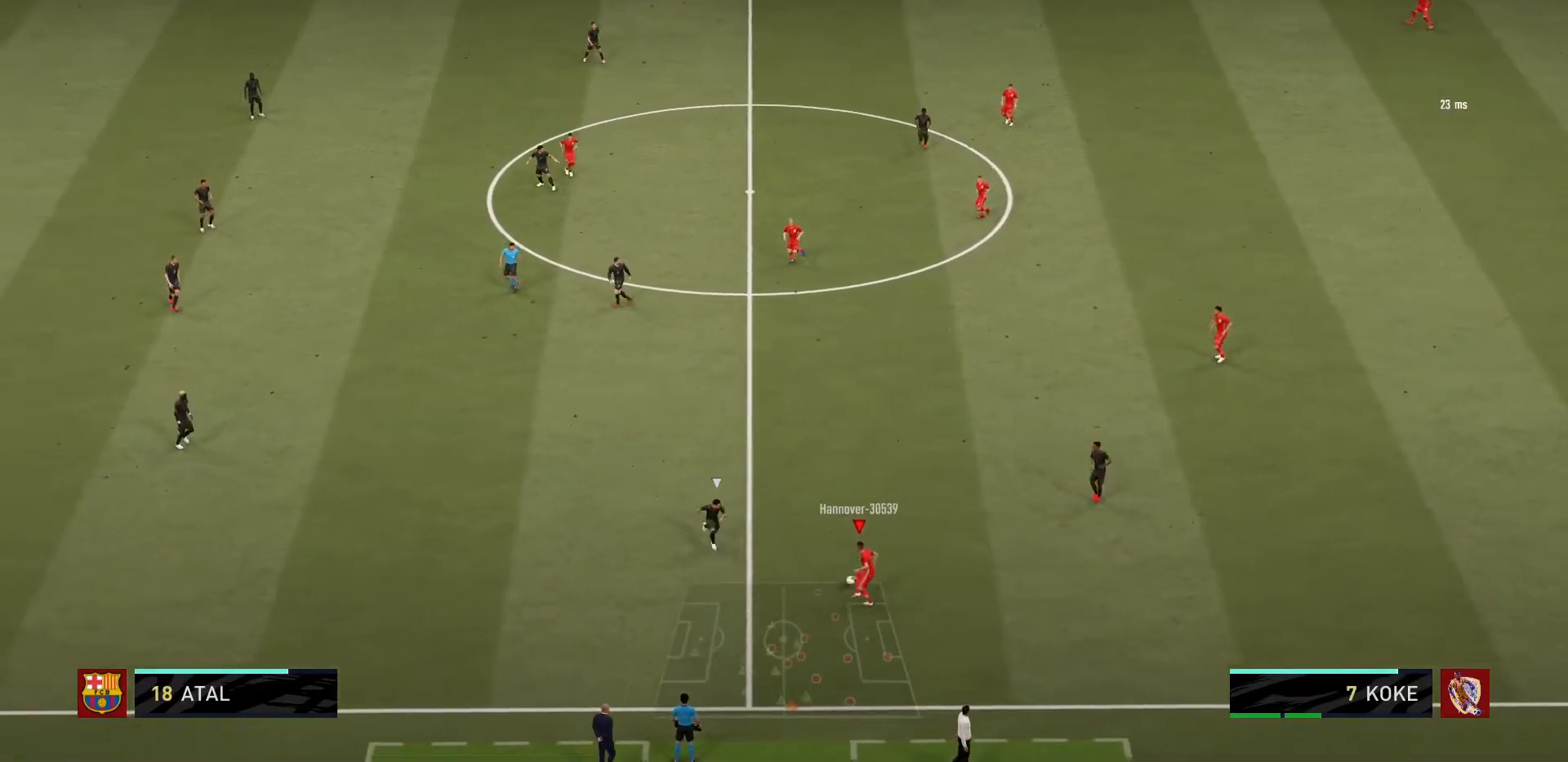
{"buttons": ["R1"], "left_stick": "center", "right_stick": "center", "events": [[33, "CROSS", "up"], [100, "R1", "down"], [200, "left_stick", "center"]]}
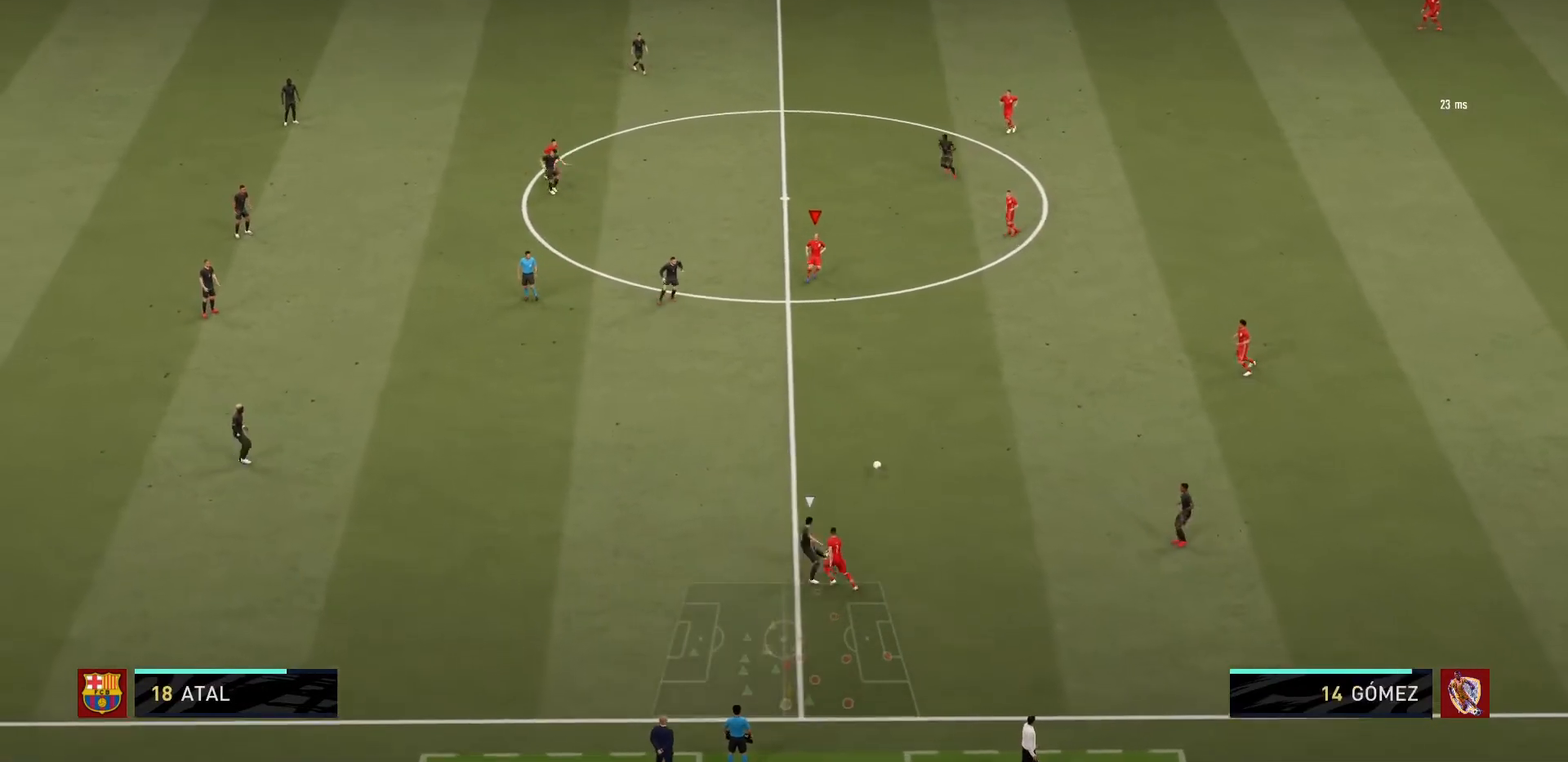
{"buttons": [], "left_stick": "down", "right_stick": "center", "events": [[234, "left_stick", "down-right"], [301, "R1", "up"], [367, "left_stick", "down"]]}
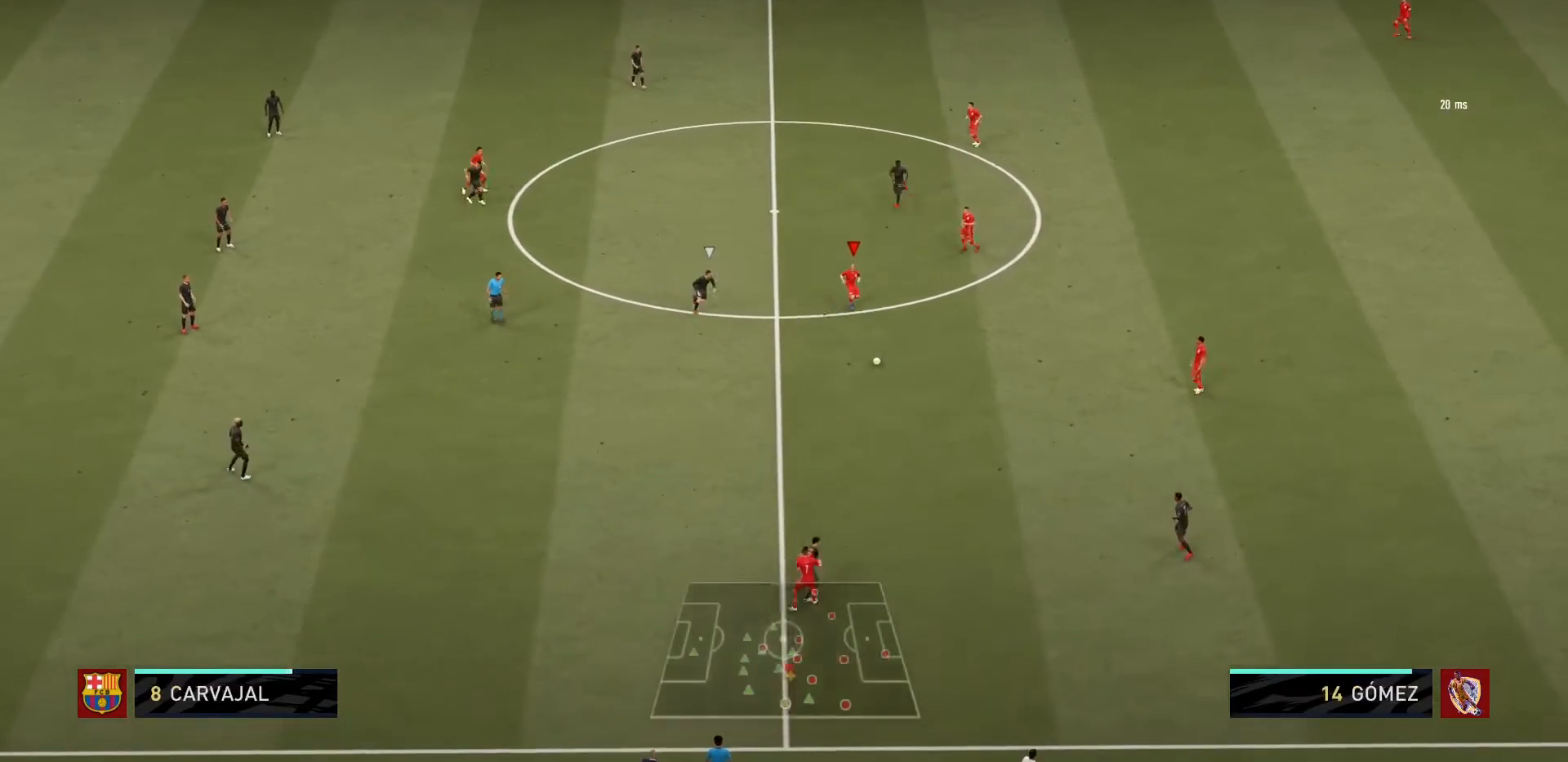
{"buttons": [], "left_stick": "right", "right_stick": "center", "events": [[233, "left_stick", "down-right"], [300, "CROSS", "down"], [367, "left_stick", "right"], [434, "CROSS", "up"]]}
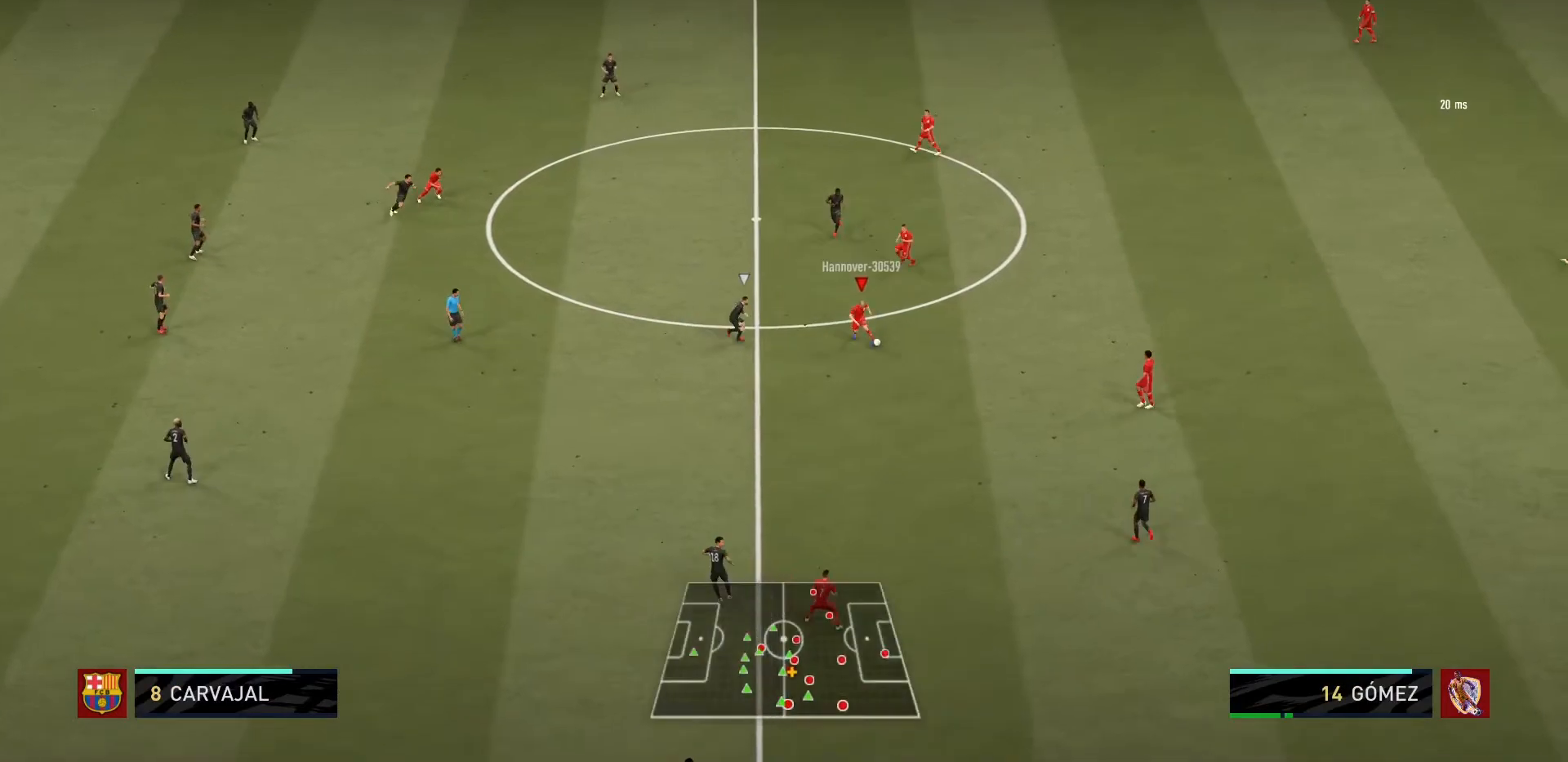
{"buttons": [], "left_stick": "up", "right_stick": "center", "events": [[134, "left_stick", "center"], [468, "left_stick", "up"]]}
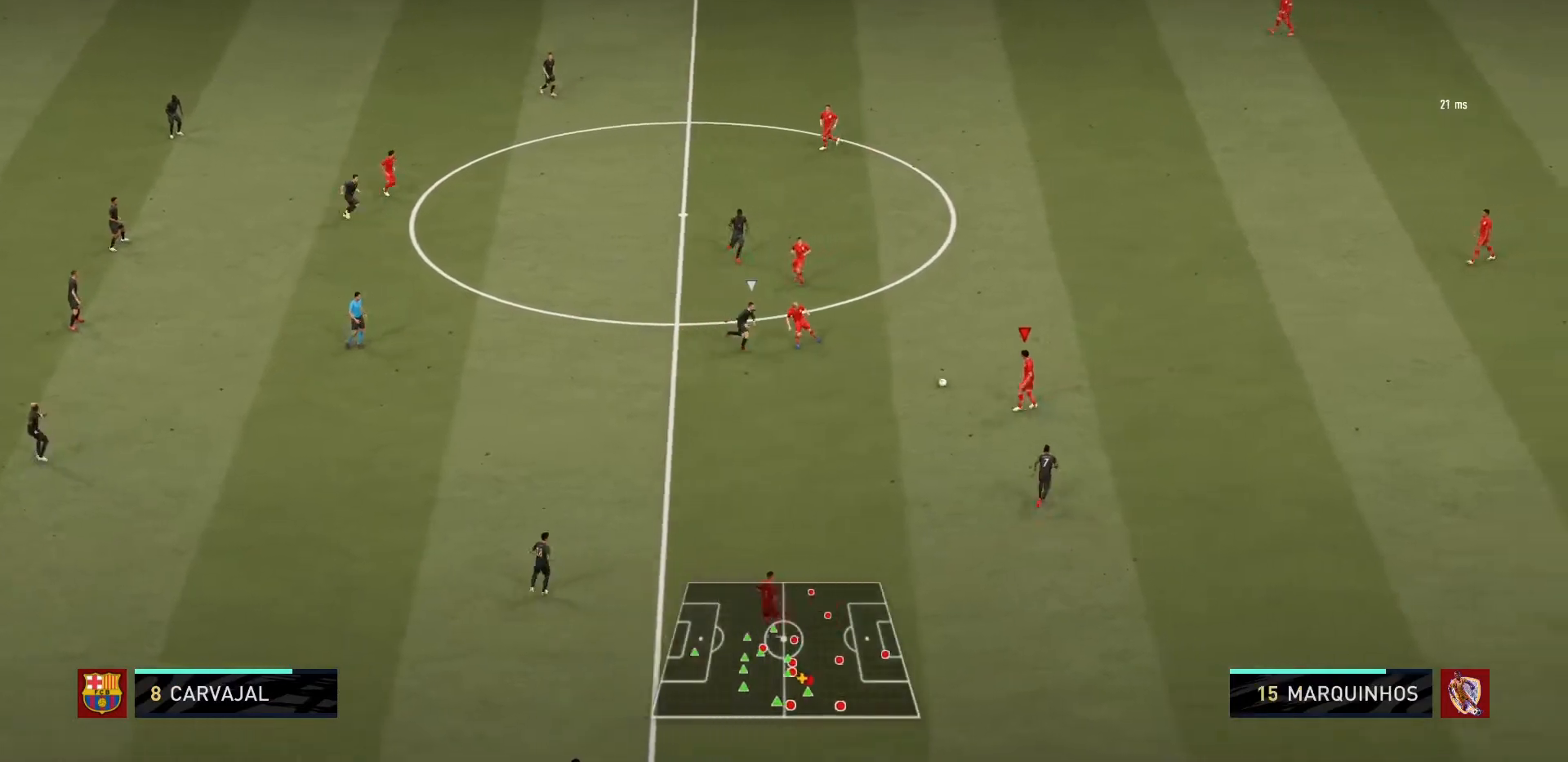
{"buttons": ["CROSS"], "left_stick": "up", "right_stick": "center", "events": [[467, "CROSS", "down"]]}
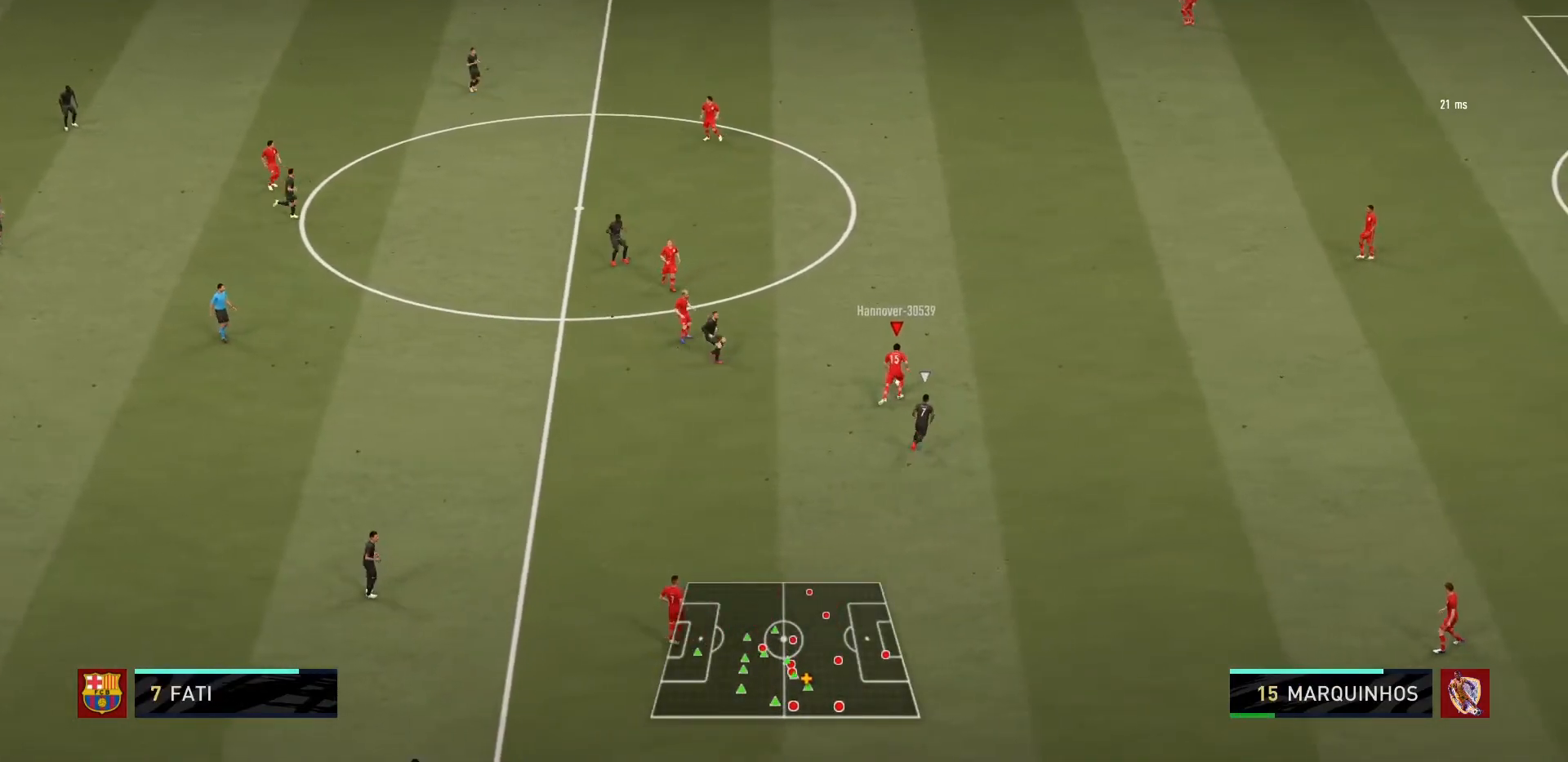
{"buttons": ["R1"], "left_stick": "center", "right_stick": "center", "events": [[167, "CROSS", "up"], [234, "R1", "down"], [334, "left_stick", "center"]]}
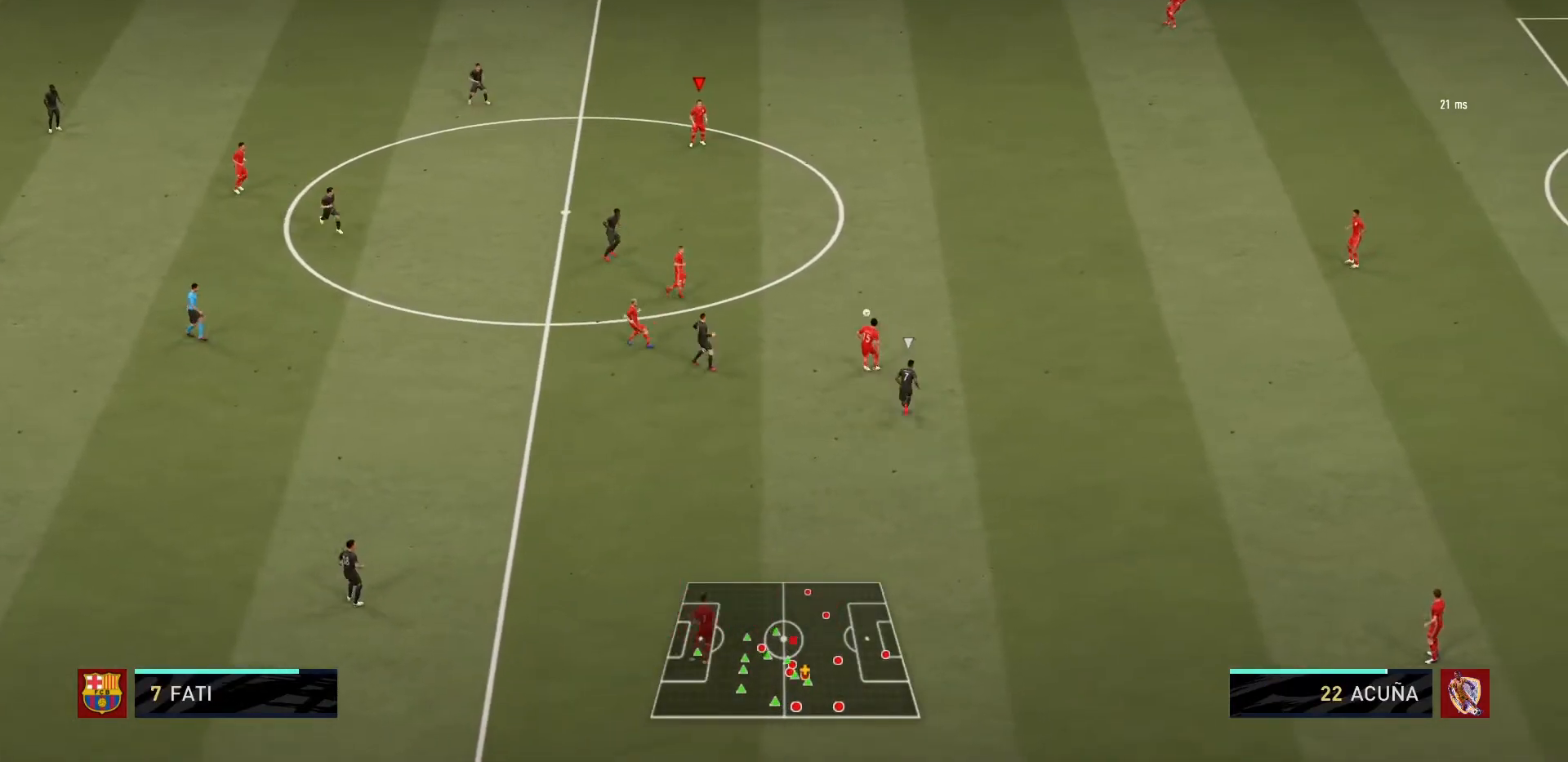
{"buttons": [], "left_stick": "left", "right_stick": "center", "events": [[367, "R1", "up"], [367, "left_stick", "left"]]}
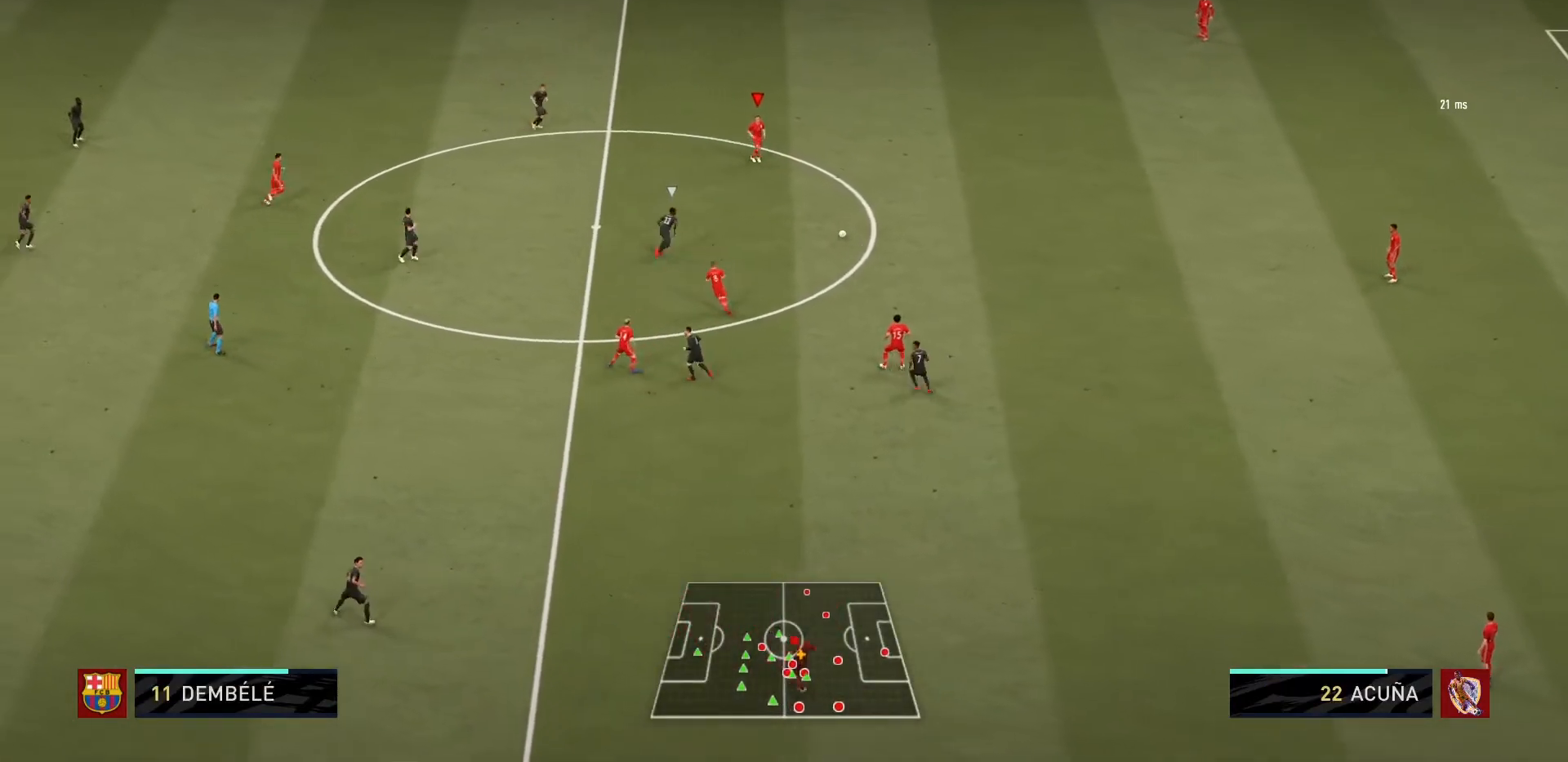
{"buttons": [], "left_stick": "up-left", "right_stick": "center", "events": [[234, "left_stick", "up-left"]]}
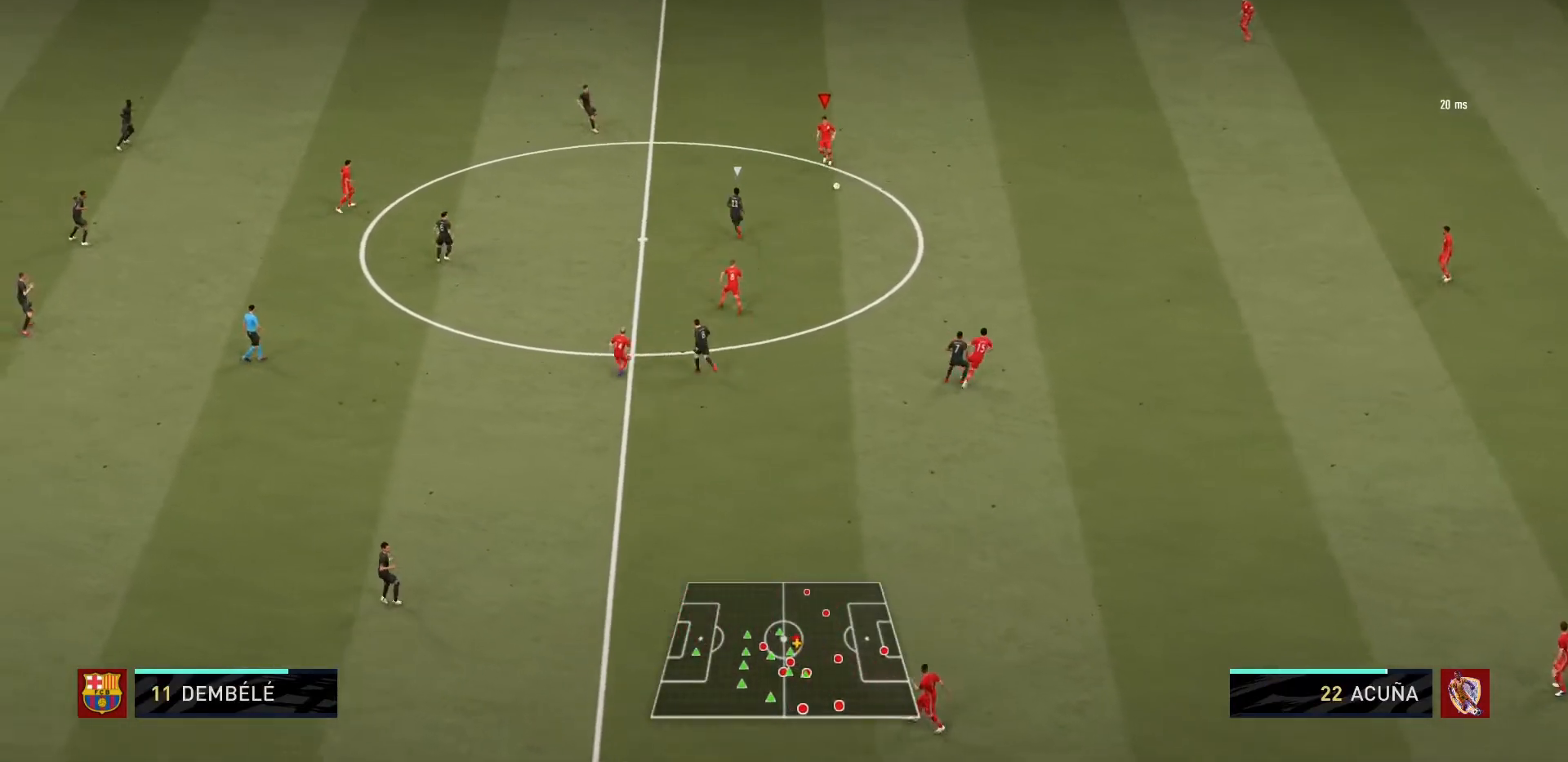
{"buttons": ["CROSS"], "left_stick": "up-left", "right_stick": "center", "events": [[400, "CROSS", "down"]]}
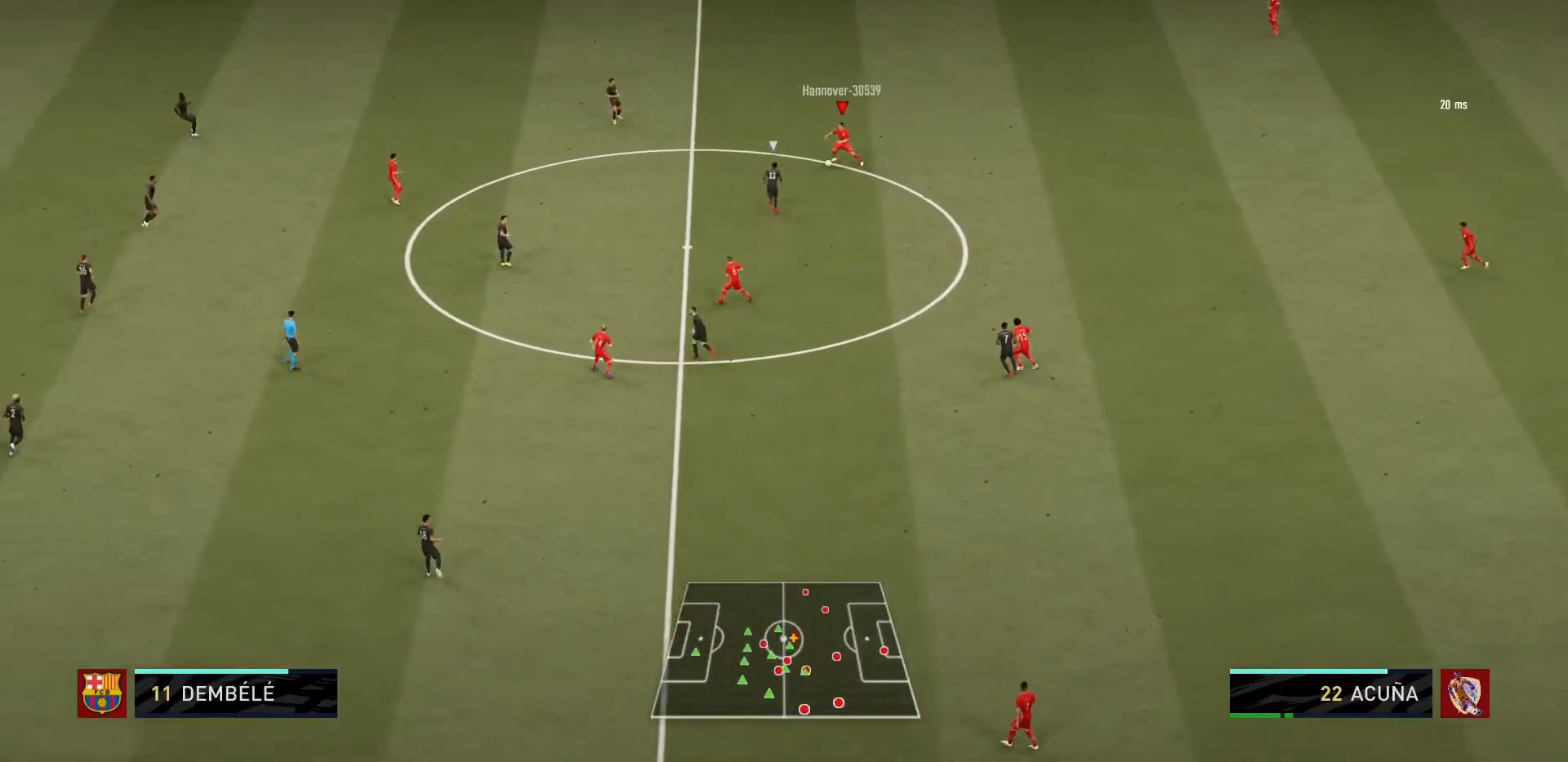
{"buttons": ["R1"], "left_stick": "center", "right_stick": "center", "events": [[67, "CROSS", "up"], [201, "R1", "down"], [334, "left_stick", "center"]]}
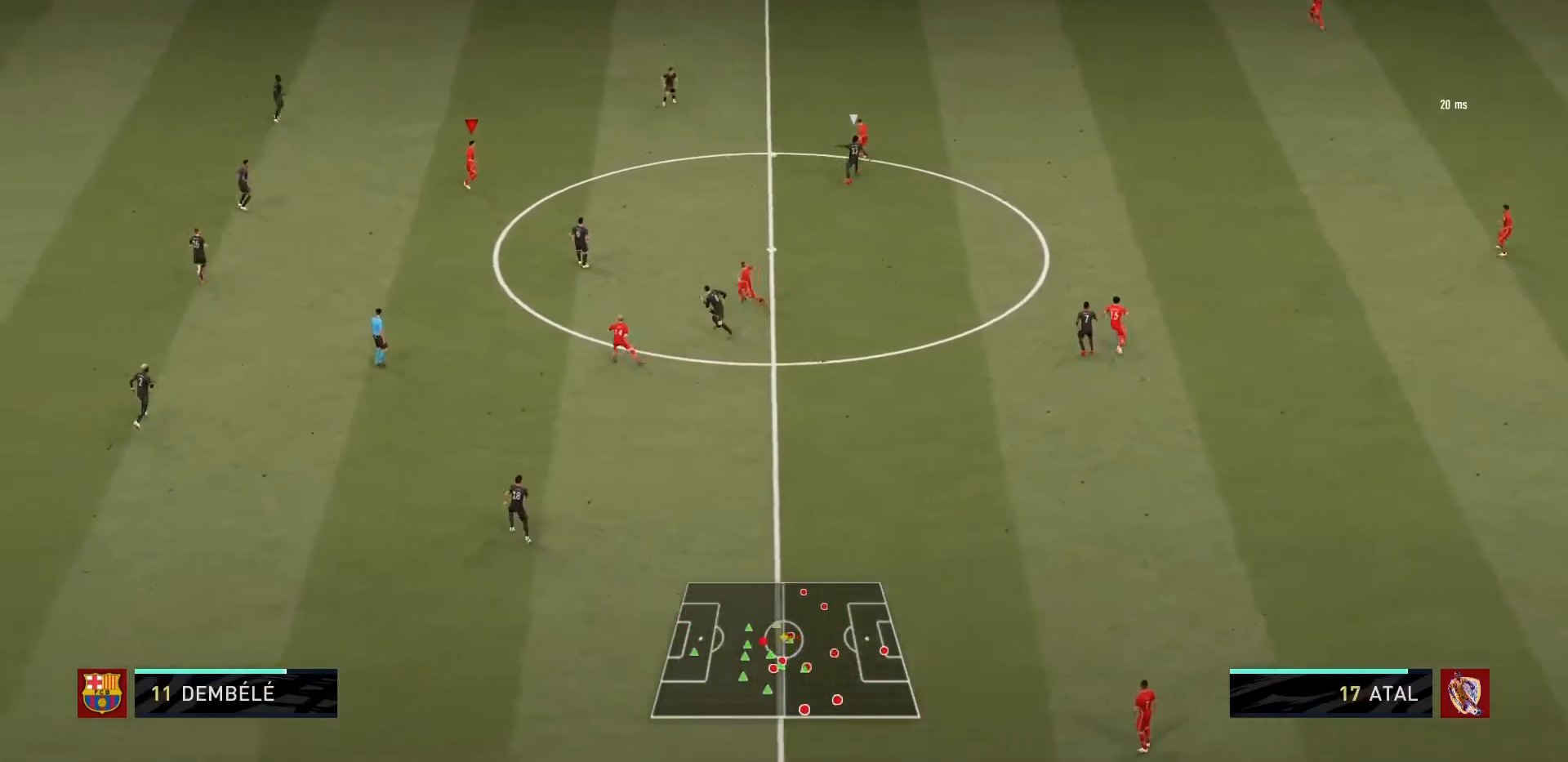
{"buttons": [], "left_stick": "left", "right_stick": "center", "events": [[167, "R1", "up"], [167, "left_stick", "left"]]}
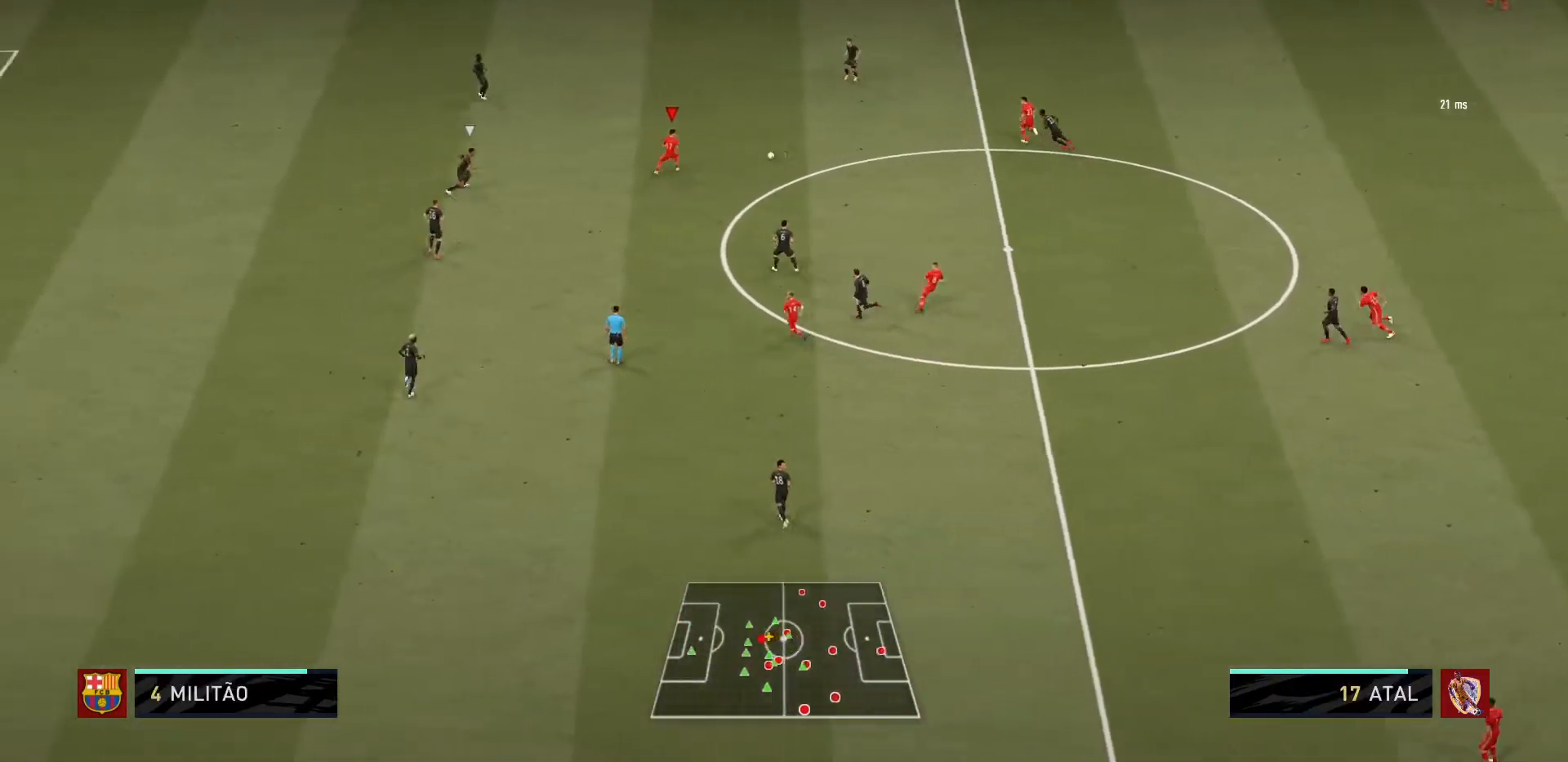
{"buttons": [], "left_stick": "down", "right_stick": "center", "events": [[434, "left_stick", "down"]]}
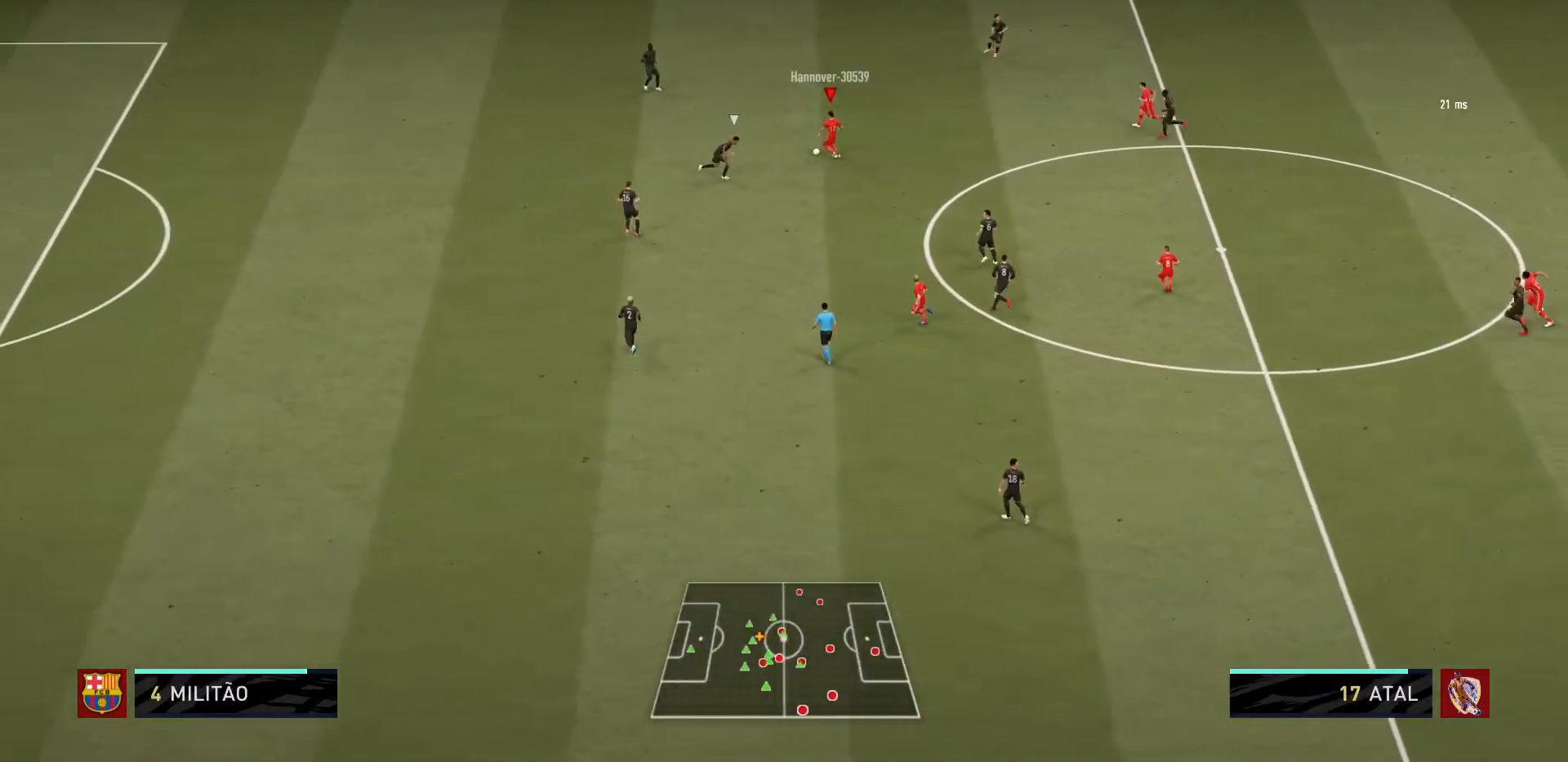
{"buttons": [], "left_stick": "down", "right_stick": "center", "events": [[100, "CROSS", "down"], [267, "CROSS", "up"]]}
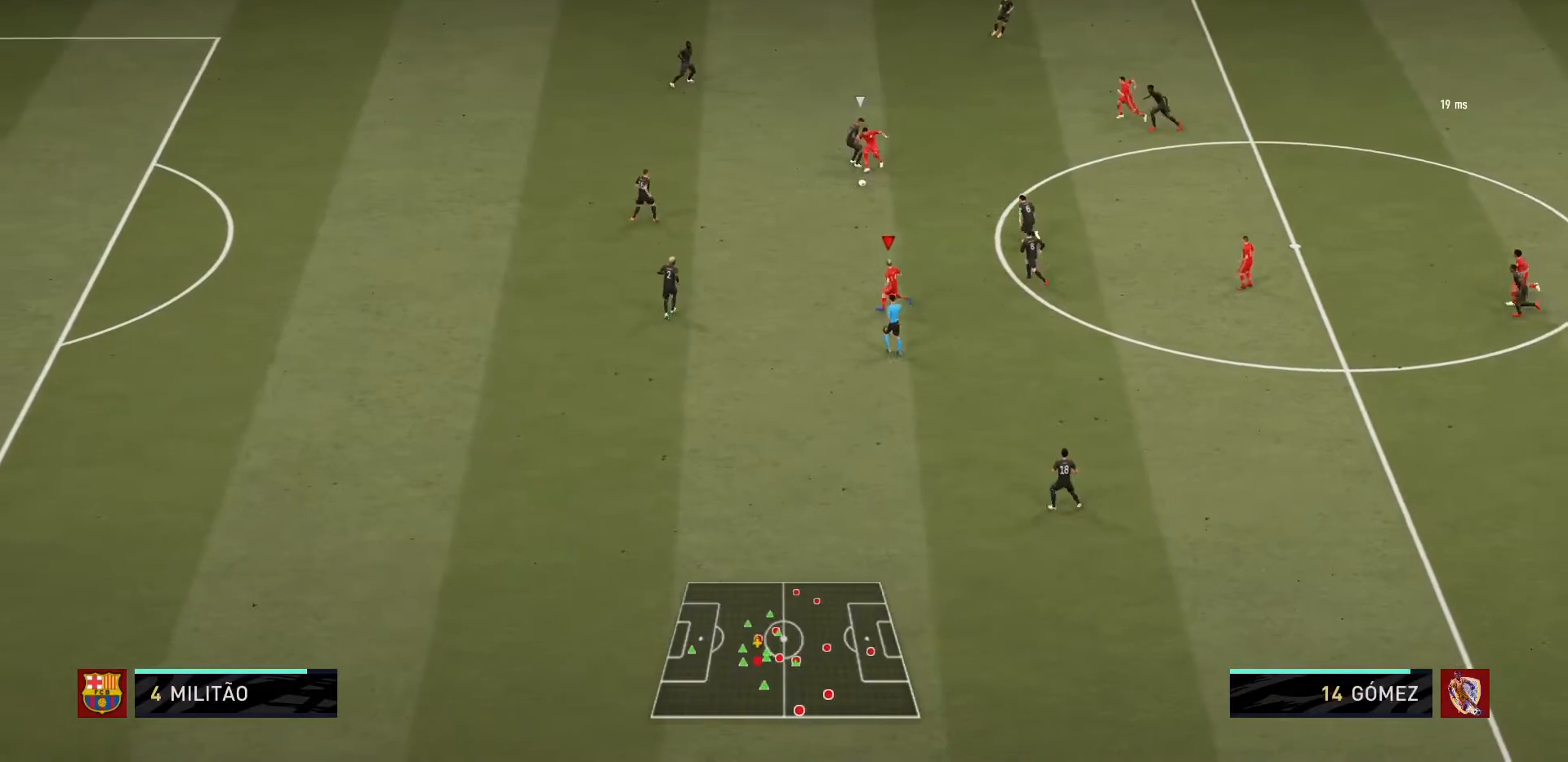
{"buttons": [], "left_stick": "up-left", "right_stick": "center", "events": [[234, "left_stick", "center"], [401, "left_stick", "up-left"]]}
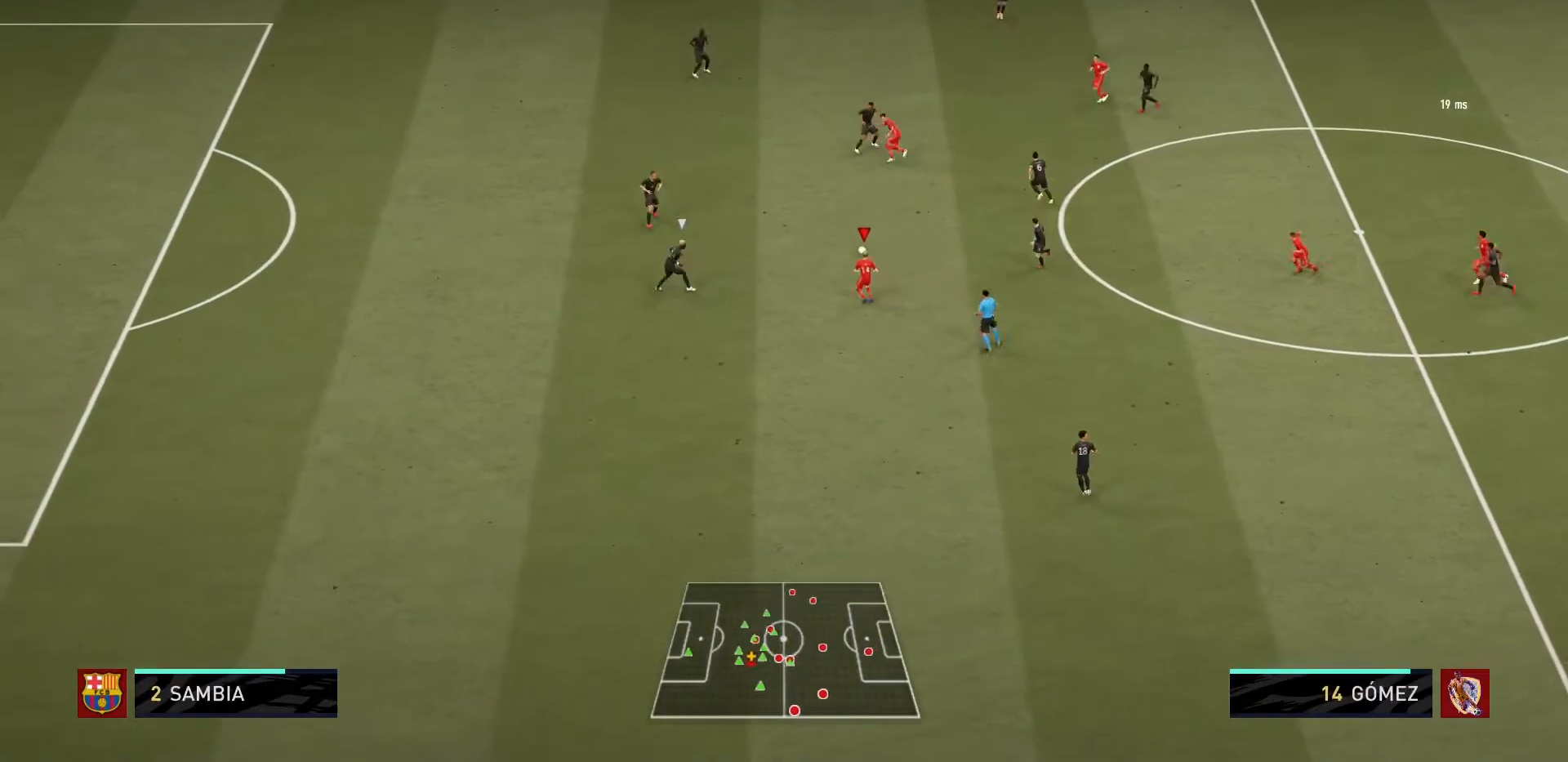
{"buttons": [], "left_stick": "up", "right_stick": "center", "events": [[133, "L1", "down"], [300, "L1", "up"], [467, "left_stick", "up"]]}
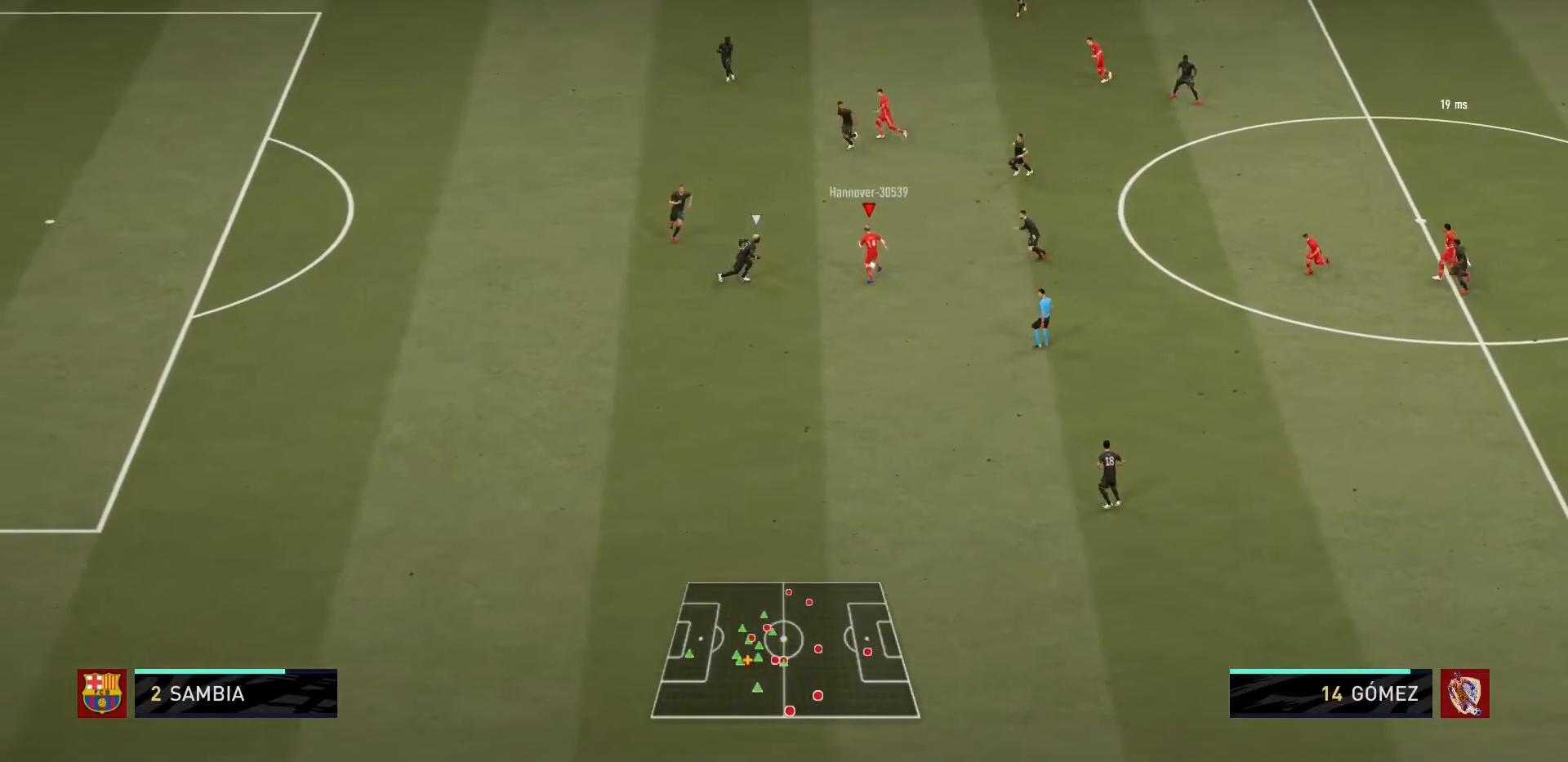
{"buttons": [], "left_stick": "up", "right_stick": "center", "events": []}